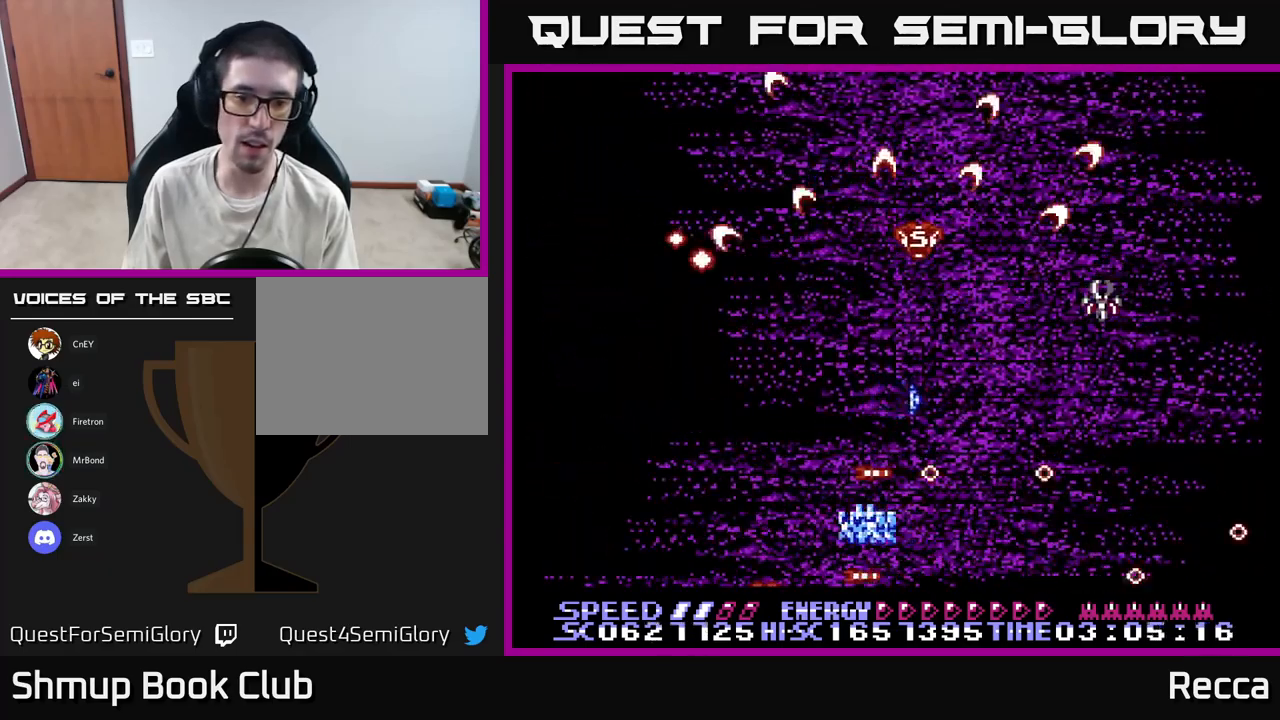
Gameplay with a controller (Xbox layout); each line is a JSON object with the inputs held at the frame after it. "events" lists button and stick changes between this image and that frame as [ms after this image, input, new state], when the widget could be followed in between. Not read: left_stick right_stick.
{"buttons": ["A", "X", "DPAD_RIGHT"], "events": [[67, "DPAD_DOWN", "down"], [150, "DPAD_LEFT", "up"], [200, "DPAD_DOWN", "up"], [450, "DPAD_RIGHT", "down"]]}
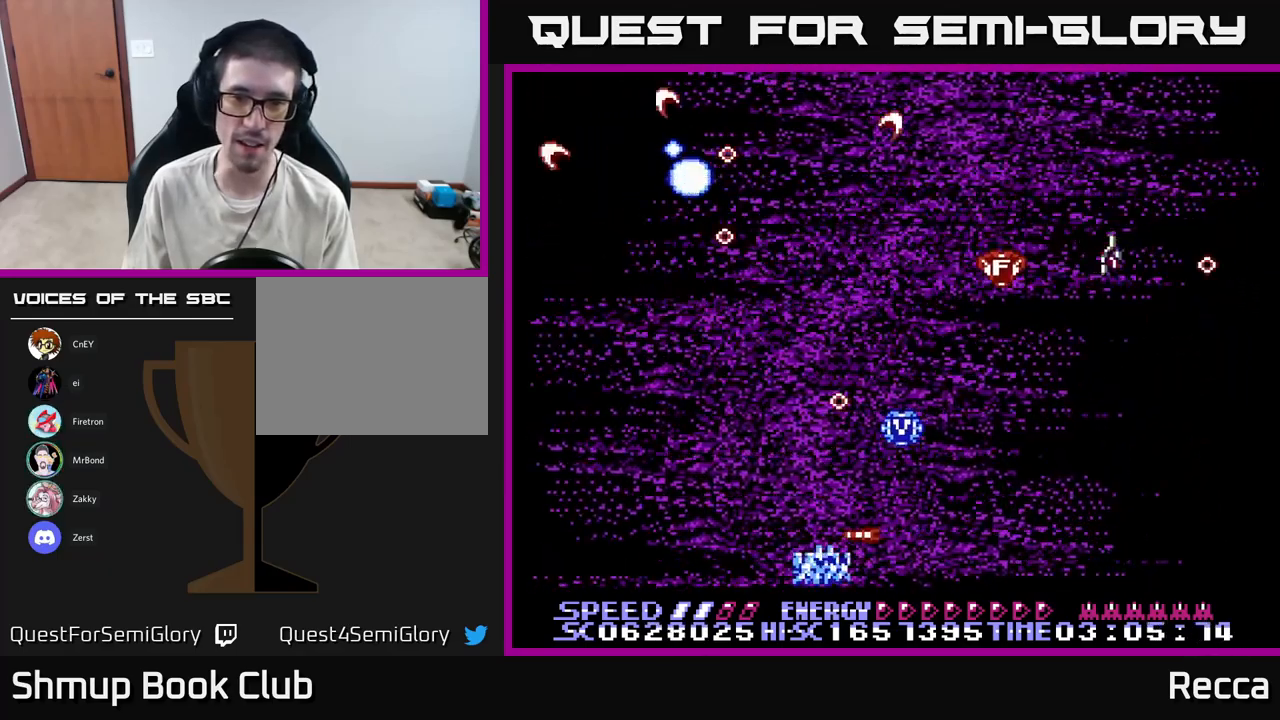
{"buttons": ["A", "X"], "events": [[217, "DPAD_RIGHT", "up"], [250, "DPAD_LEFT", "down"], [383, "DPAD_LEFT", "up"]]}
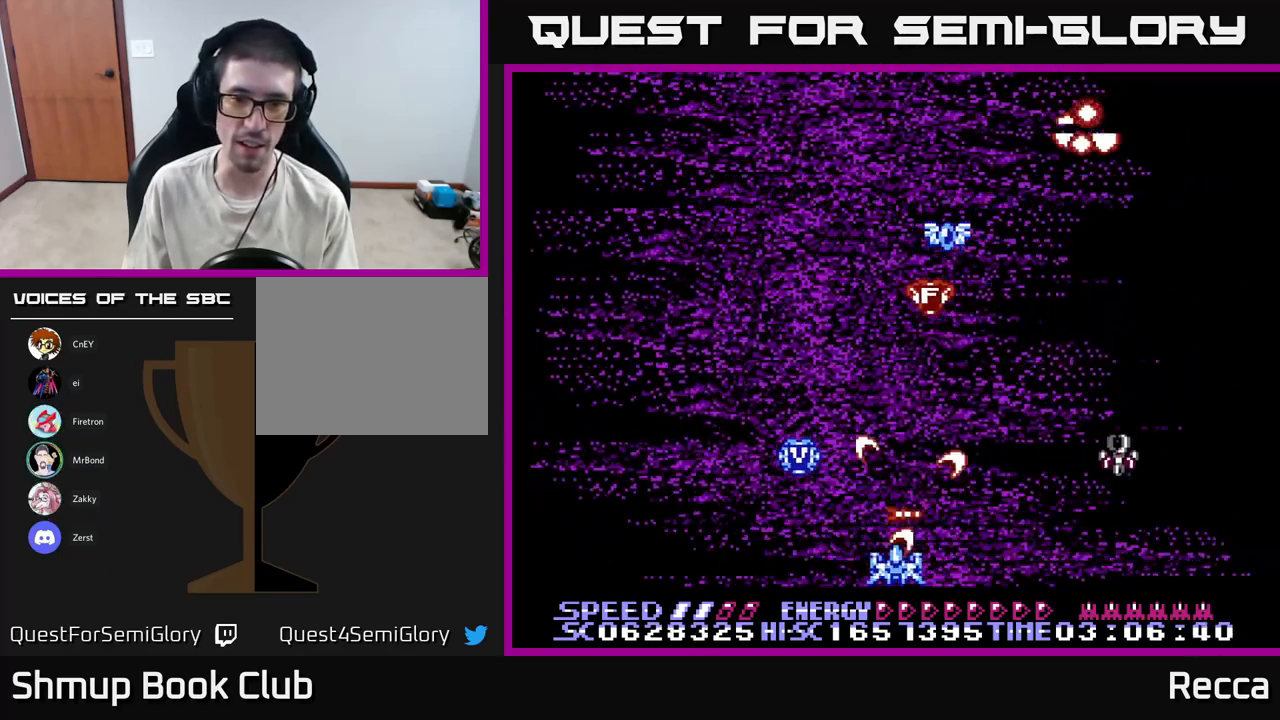
{"buttons": ["A", "X", "DPAD_DOWN"], "events": [[50, "DPAD_LEFT", "down"], [117, "DPAD_UP", "down"], [317, "DPAD_LEFT", "up"], [333, "DPAD_RIGHT", "down"], [350, "DPAD_UP", "up"], [400, "DPAD_DOWN", "down"], [483, "DPAD_RIGHT", "up"]]}
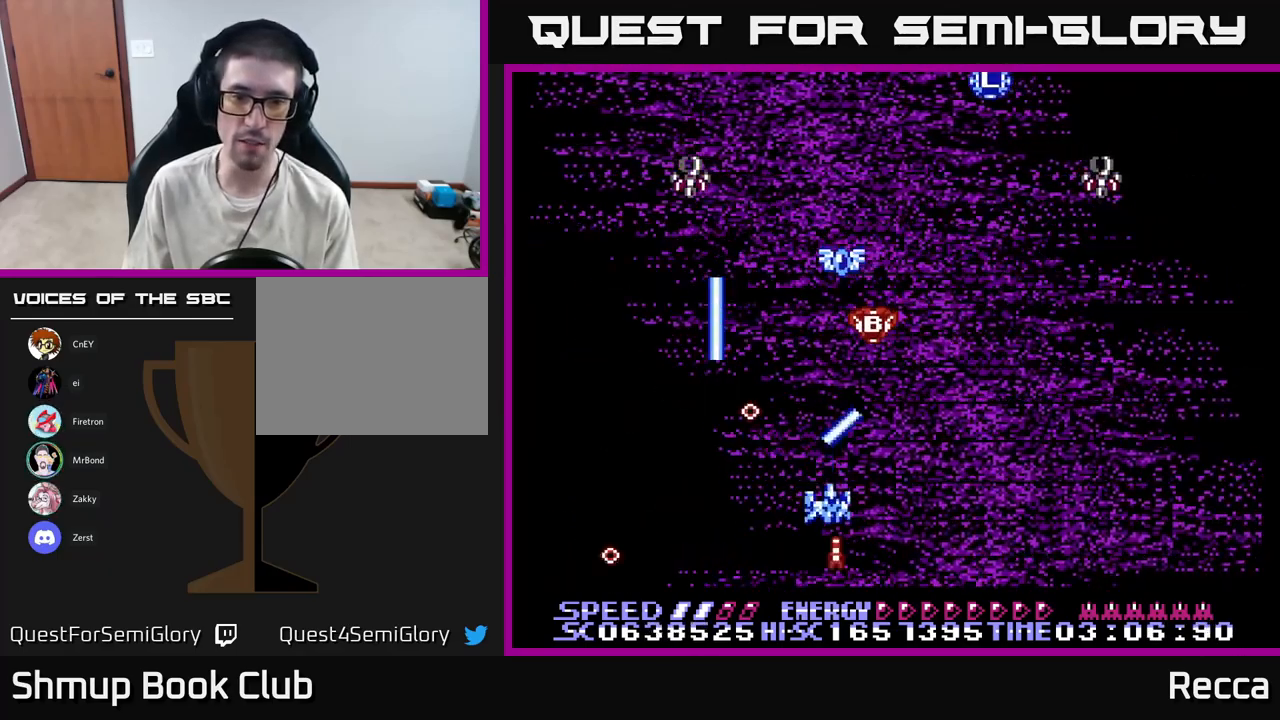
{"buttons": ["A", "X", "DPAD_LEFT"], "events": [[50, "DPAD_RIGHT", "down"], [117, "DPAD_DOWN", "up"], [333, "DPAD_RIGHT", "up"], [367, "DPAD_LEFT", "down"]]}
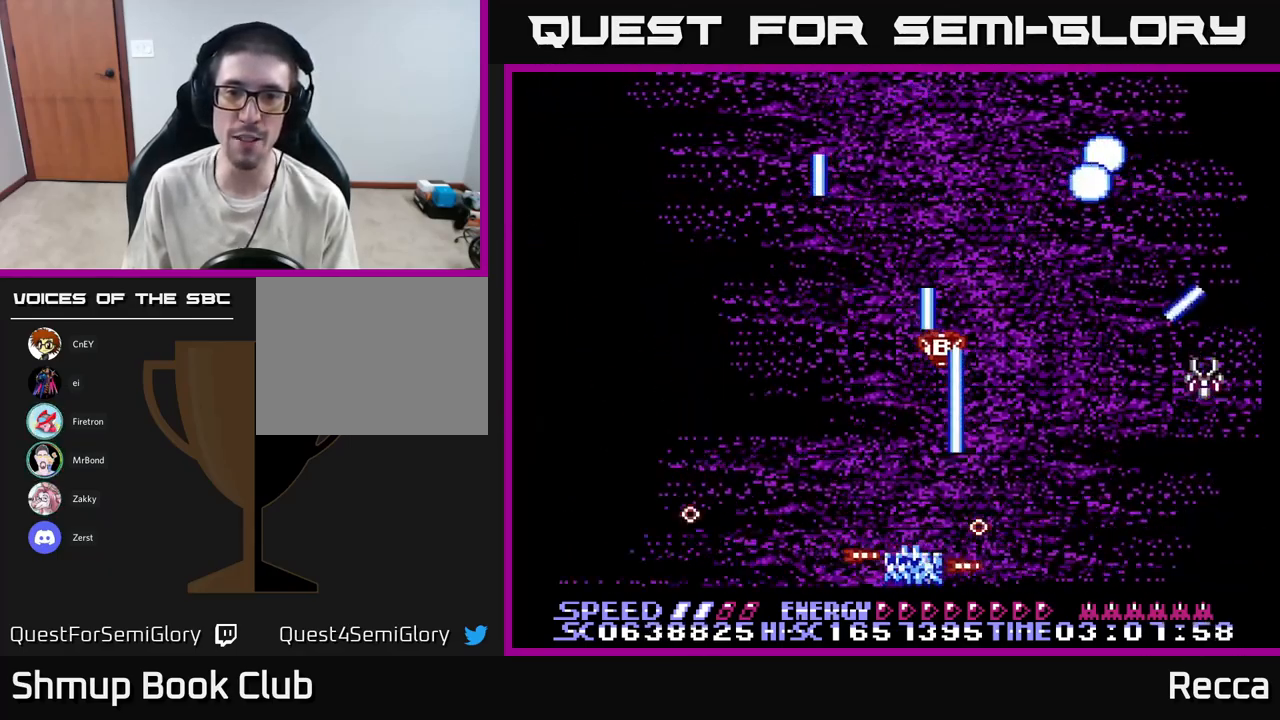
{"buttons": ["A", "X", "DPAD_LEFT"], "events": [[167, "DPAD_LEFT", "up"], [167, "DPAD_UP", "down"], [183, "DPAD_RIGHT", "down"], [283, "DPAD_UP", "up"], [400, "DPAD_RIGHT", "up"], [433, "DPAD_LEFT", "down"]]}
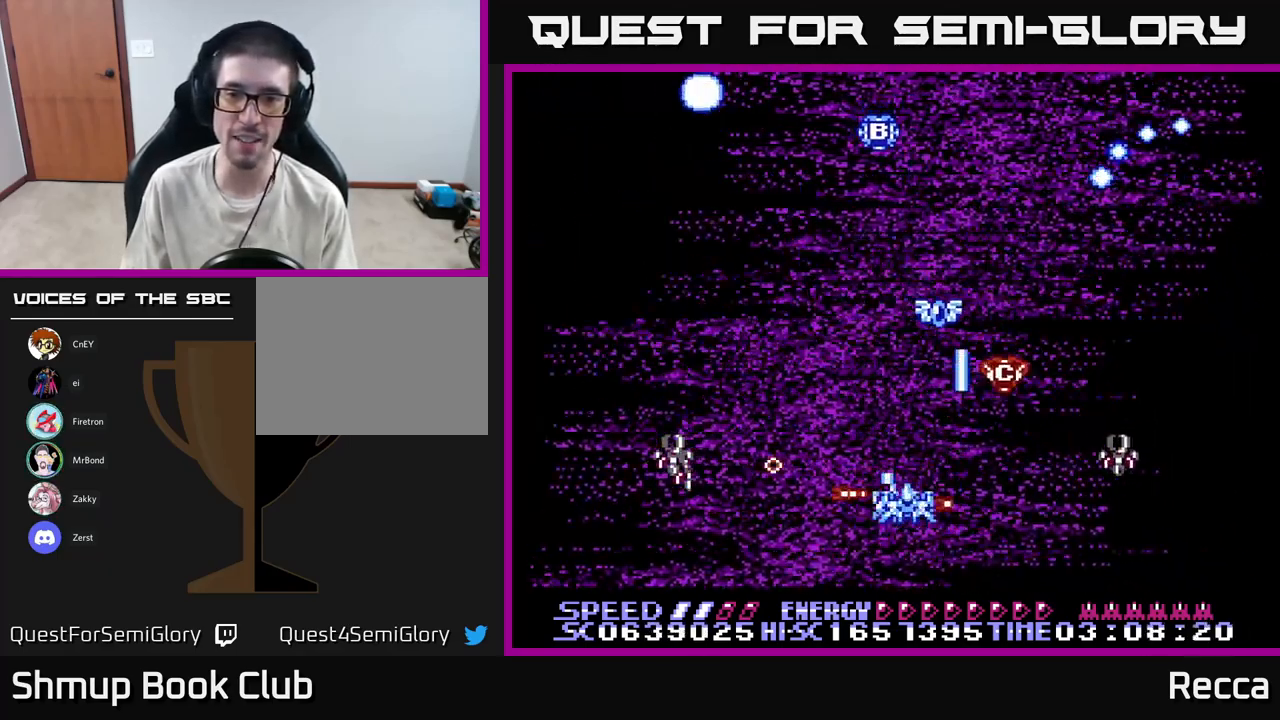
{"buttons": ["A", "X", "DPAD_LEFT"], "events": [[33, "DPAD_DOWN", "down"], [117, "DPAD_LEFT", "up"], [167, "DPAD_RIGHT", "down"], [183, "DPAD_DOWN", "up"], [383, "DPAD_RIGHT", "up"], [433, "DPAD_LEFT", "down"]]}
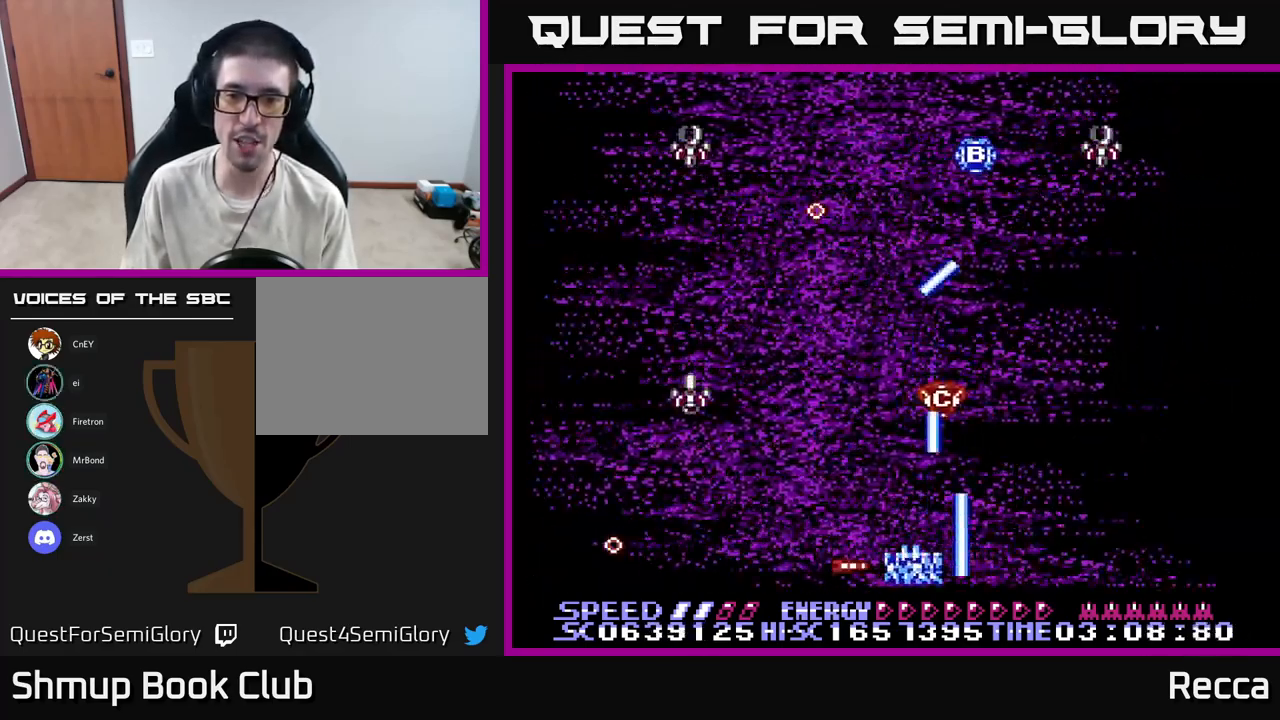
{"buttons": ["A", "X"], "events": [[283, "DPAD_LEFT", "up"], [300, "DPAD_RIGHT", "down"], [483, "DPAD_RIGHT", "up"]]}
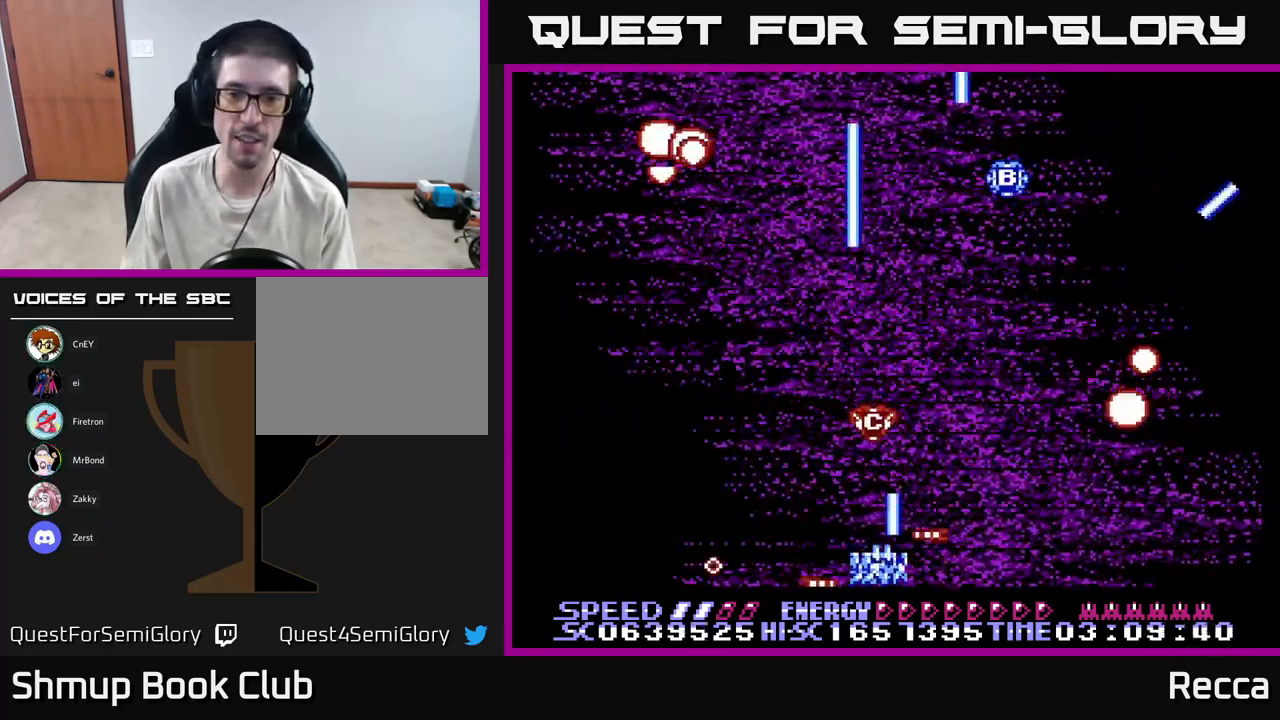
{"buttons": ["A", "X", "DPAD_RIGHT"], "events": [[17, "DPAD_LEFT", "down"], [284, "DPAD_LEFT", "up"], [334, "DPAD_RIGHT", "down"]]}
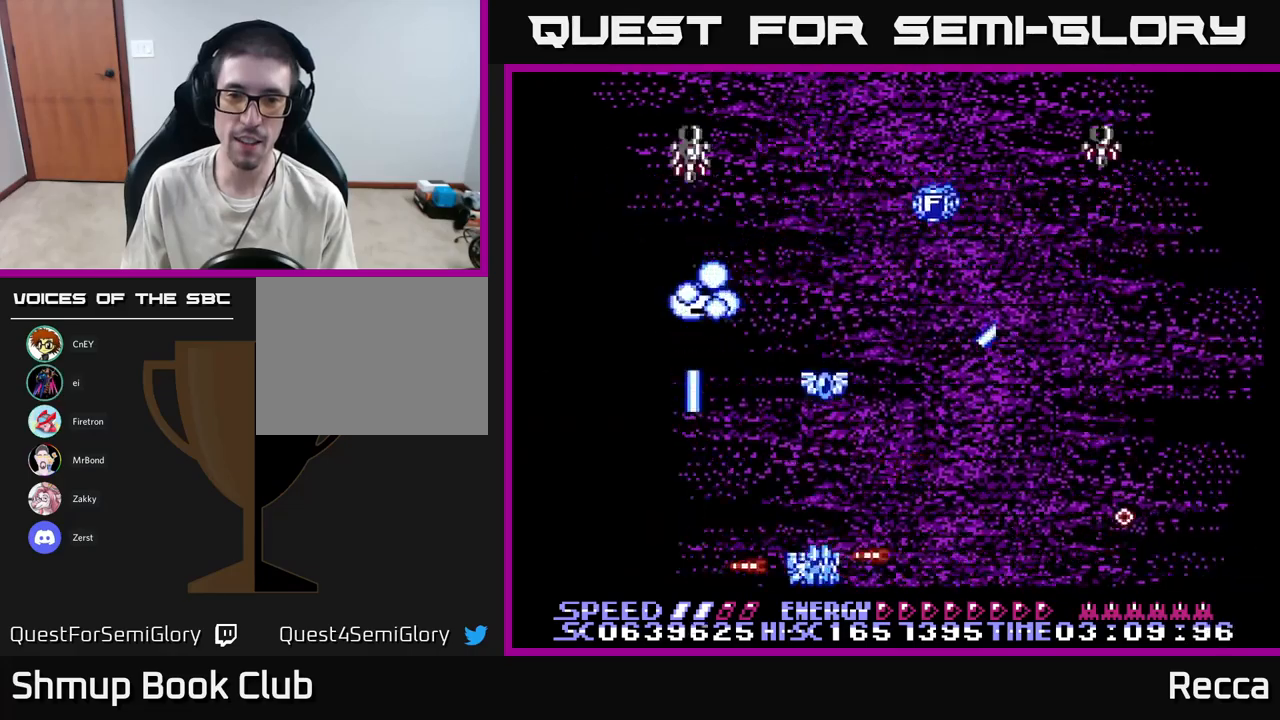
{"buttons": ["A", "X", "DPAD_LEFT"], "events": [[234, "DPAD_RIGHT", "up"], [267, "DPAD_LEFT", "down"]]}
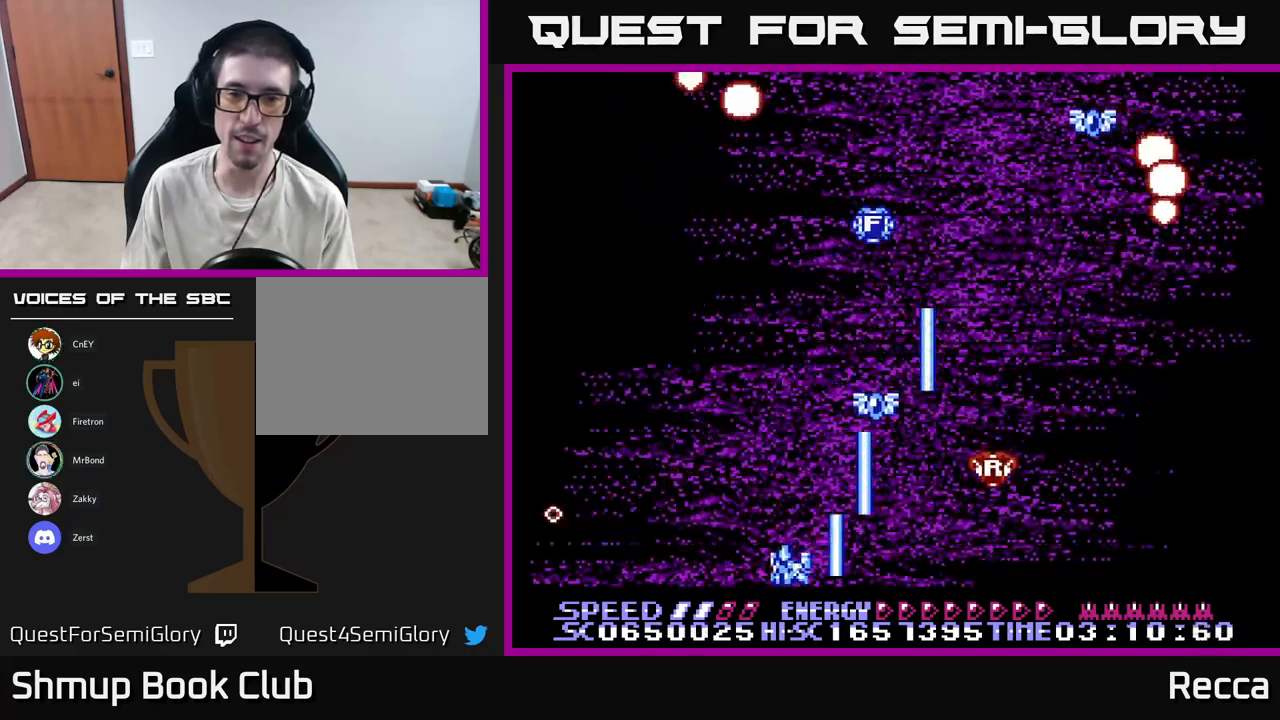
{"buttons": ["A", "X", "DPAD_UP"], "events": [[17, "DPAD_LEFT", "up"], [34, "DPAD_RIGHT", "down"], [250, "DPAD_RIGHT", "up"], [434, "DPAD_RIGHT", "down"], [484, "DPAD_UP", "down"], [500, "DPAD_RIGHT", "up"]]}
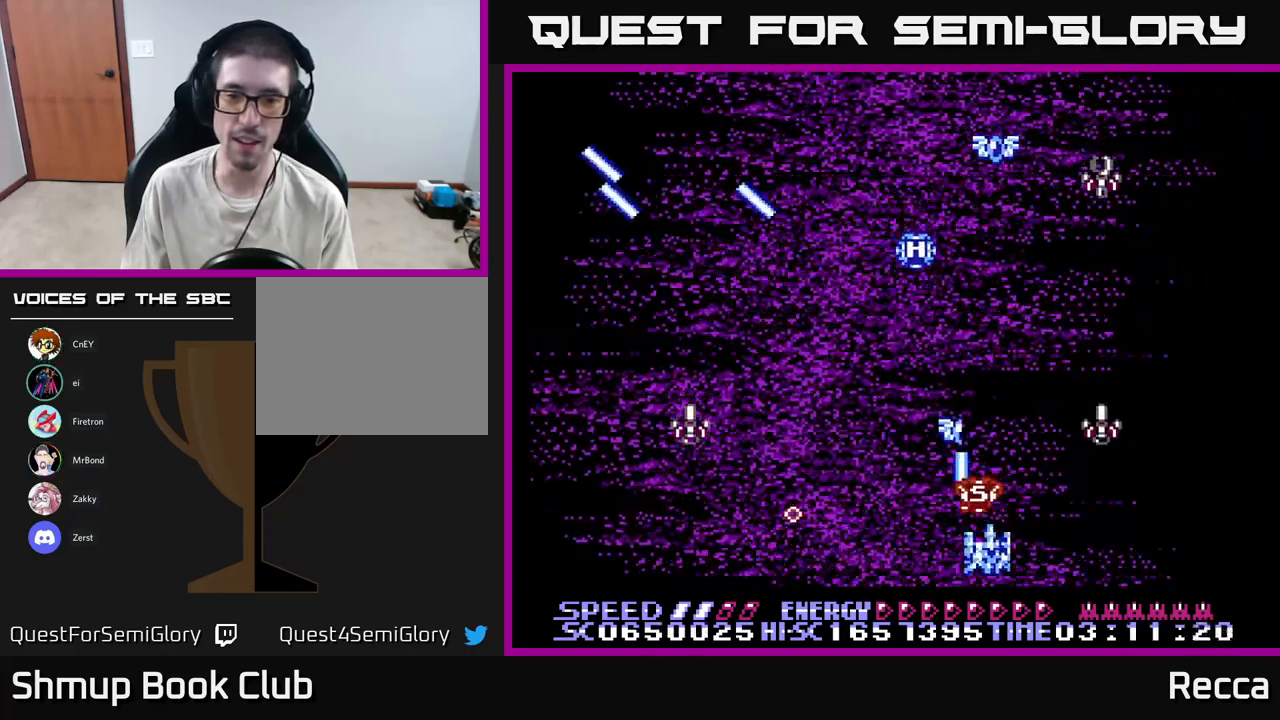
{"buttons": ["A", "X", "DPAD_UP"], "events": [[284, "DPAD_RIGHT", "down"], [317, "DPAD_RIGHT", "up"], [367, "DPAD_LEFT", "down"], [467, "DPAD_LEFT", "up"]]}
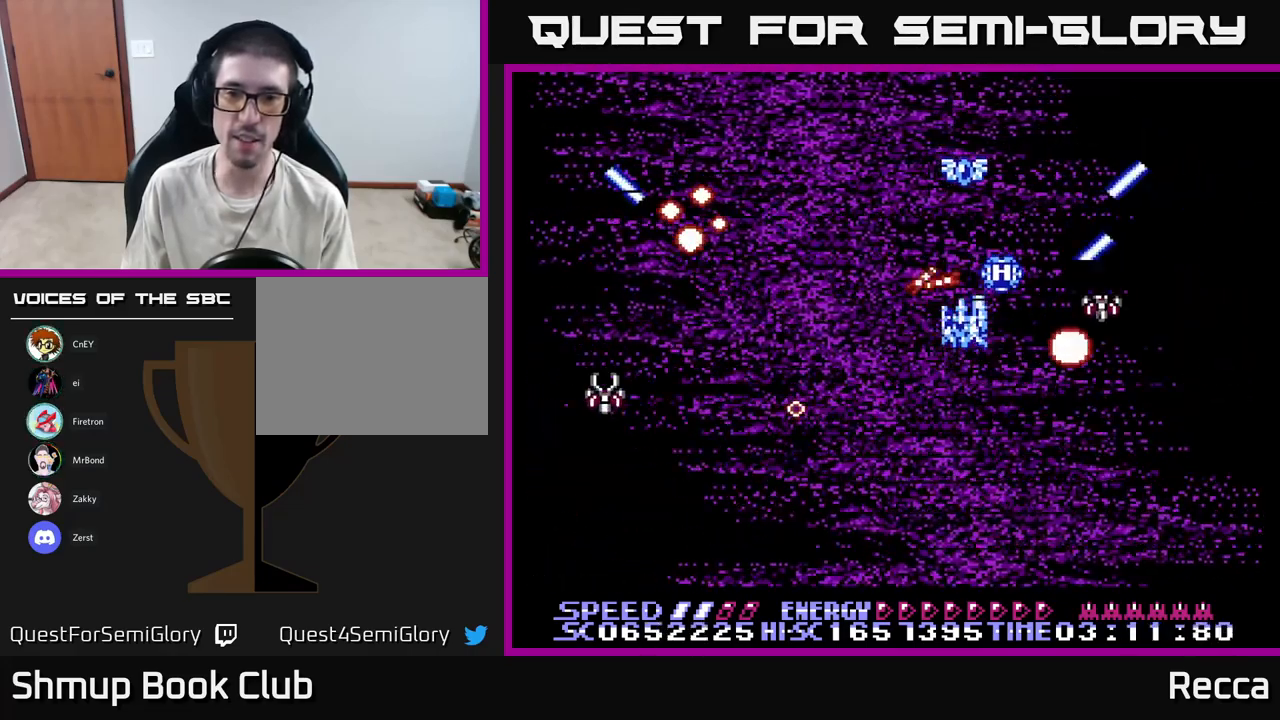
{"buttons": ["A", "X", "DPAD_DOWN"], "events": [[34, "DPAD_RIGHT", "down"], [100, "DPAD_RIGHT", "up"], [150, "DPAD_LEFT", "down"], [167, "DPAD_UP", "up"], [200, "DPAD_DOWN", "down"], [250, "DPAD_LEFT", "up"], [267, "DPAD_LEFT", "down"], [300, "DPAD_LEFT", "up"]]}
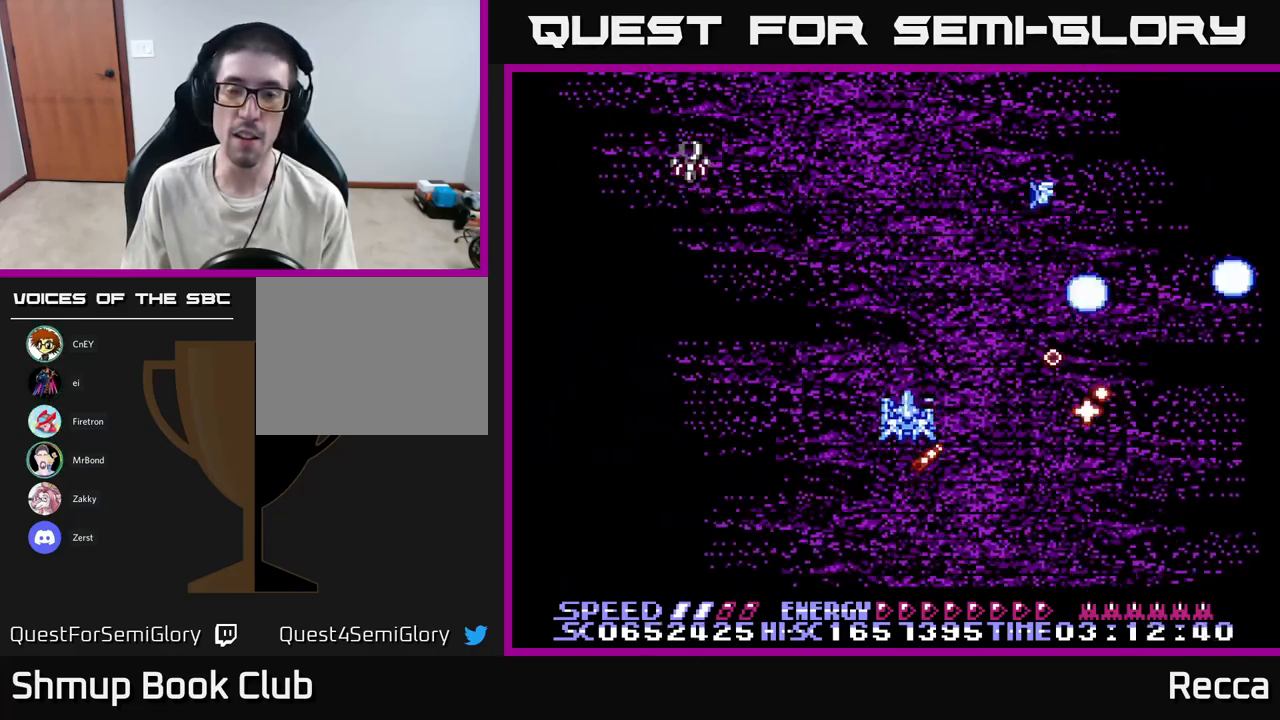
{"buttons": ["A", "X", "DPAD_LEFT"], "events": [[167, "DPAD_DOWN", "up"], [200, "DPAD_RIGHT", "down"], [234, "DPAD_UP", "down"], [334, "DPAD_RIGHT", "up"], [350, "DPAD_UP", "up"], [367, "DPAD_LEFT", "down"]]}
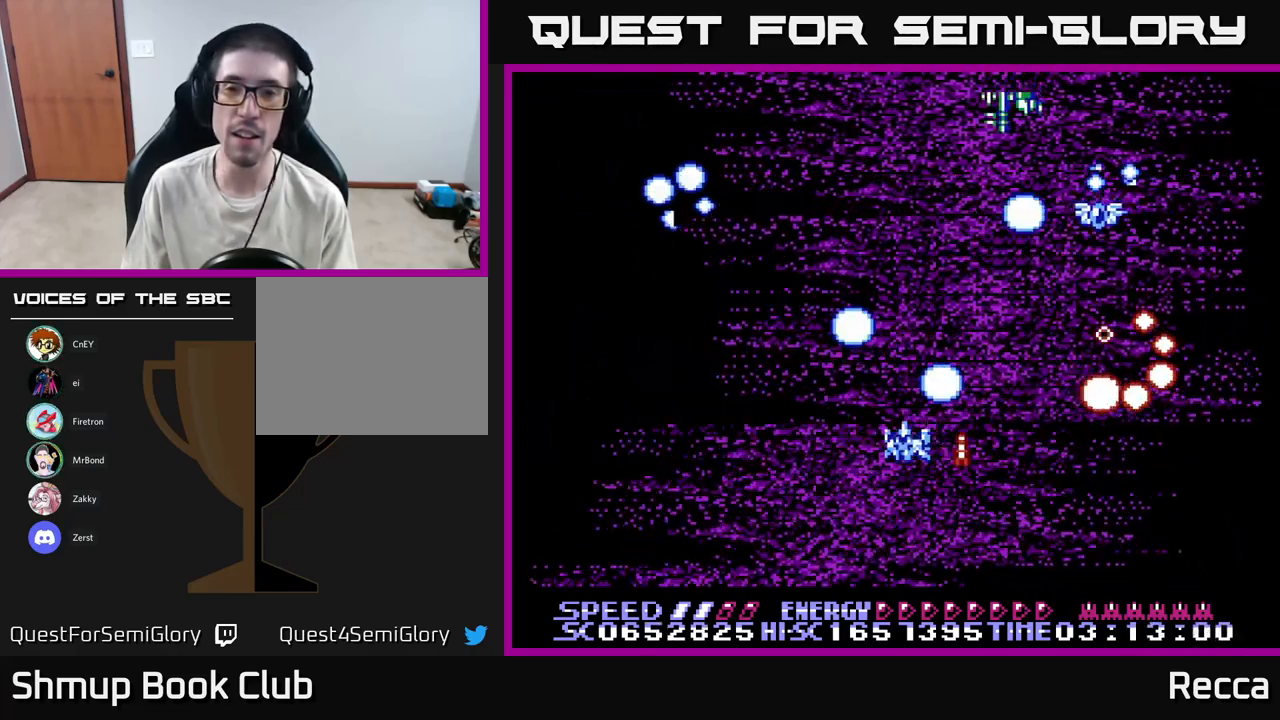
{"buttons": ["A", "X", "DPAD_RIGHT"], "events": [[50, "DPAD_DOWN", "down"], [300, "DPAD_LEFT", "up"], [334, "DPAD_DOWN", "up"], [334, "DPAD_RIGHT", "down"]]}
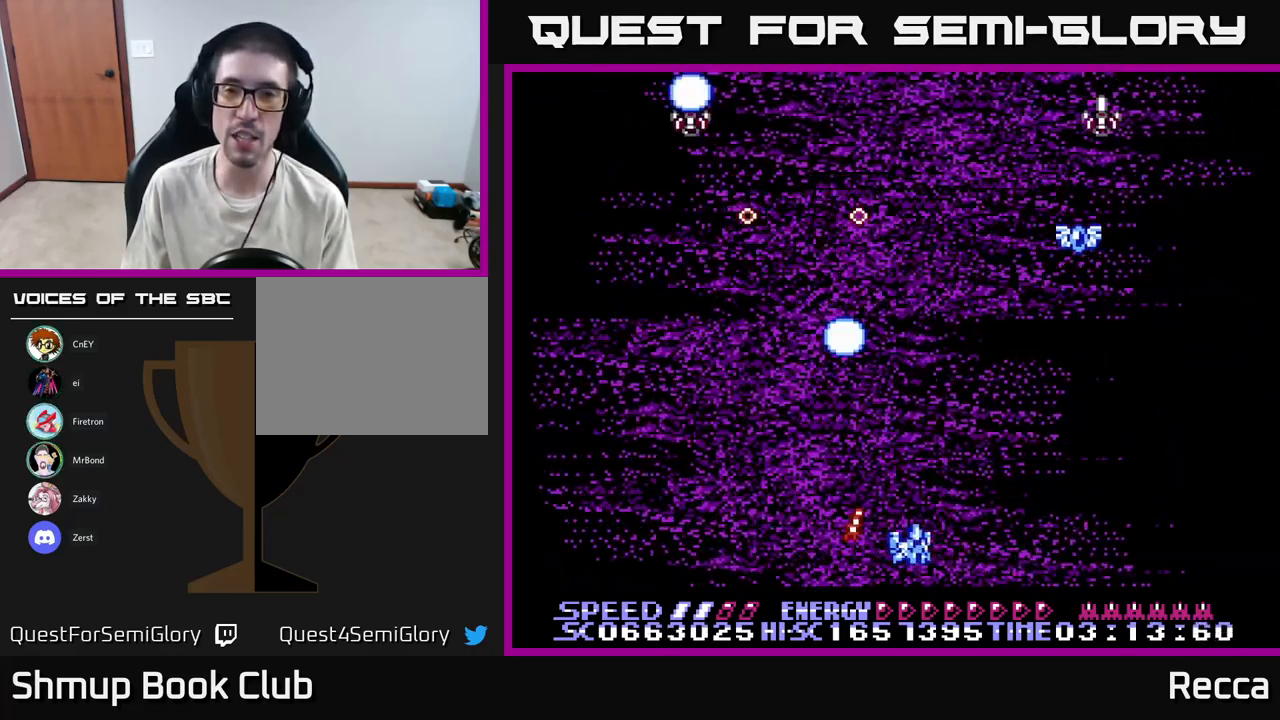
{"buttons": ["A", "X", "DPAD_LEFT"], "events": [[167, "DPAD_RIGHT", "up"], [200, "DPAD_UP", "down"], [217, "DPAD_LEFT", "down"], [467, "DPAD_UP", "up"]]}
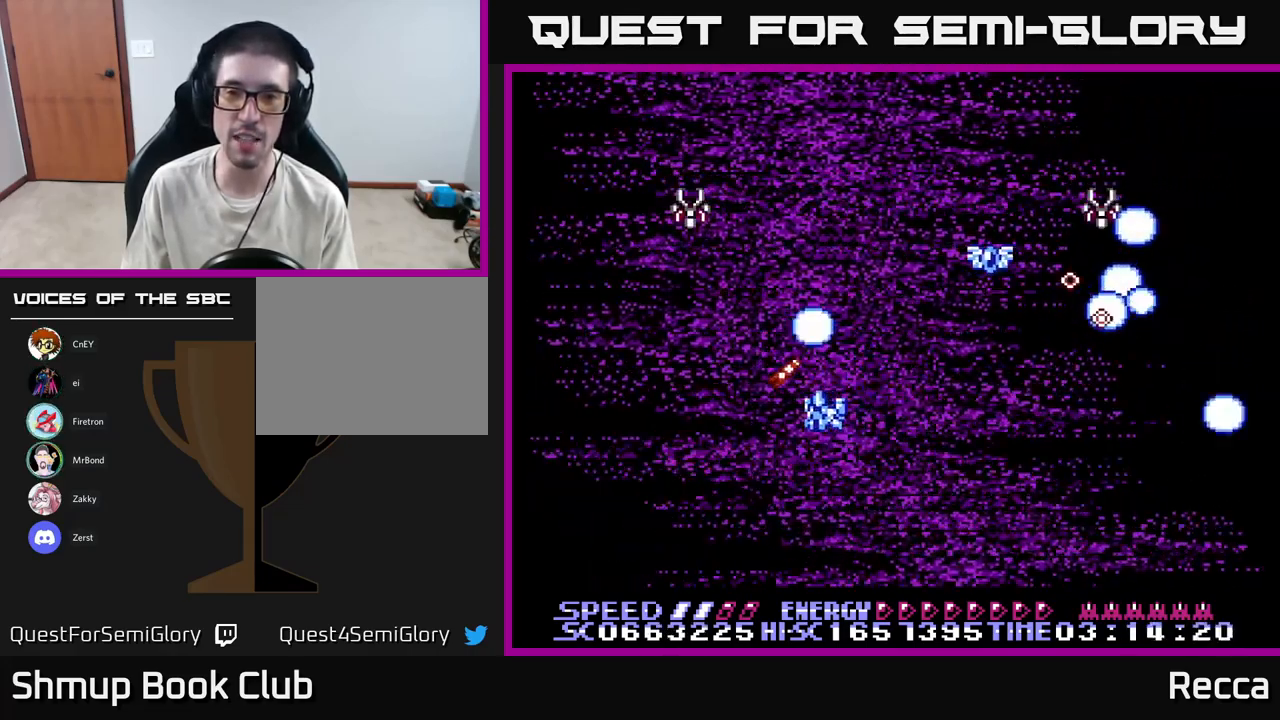
{"buttons": ["A", "X", "DPAD_RIGHT"], "events": [[150, "DPAD_DOWN", "down"], [150, "DPAD_LEFT", "up"], [217, "DPAD_RIGHT", "down"], [384, "DPAD_DOWN", "up"]]}
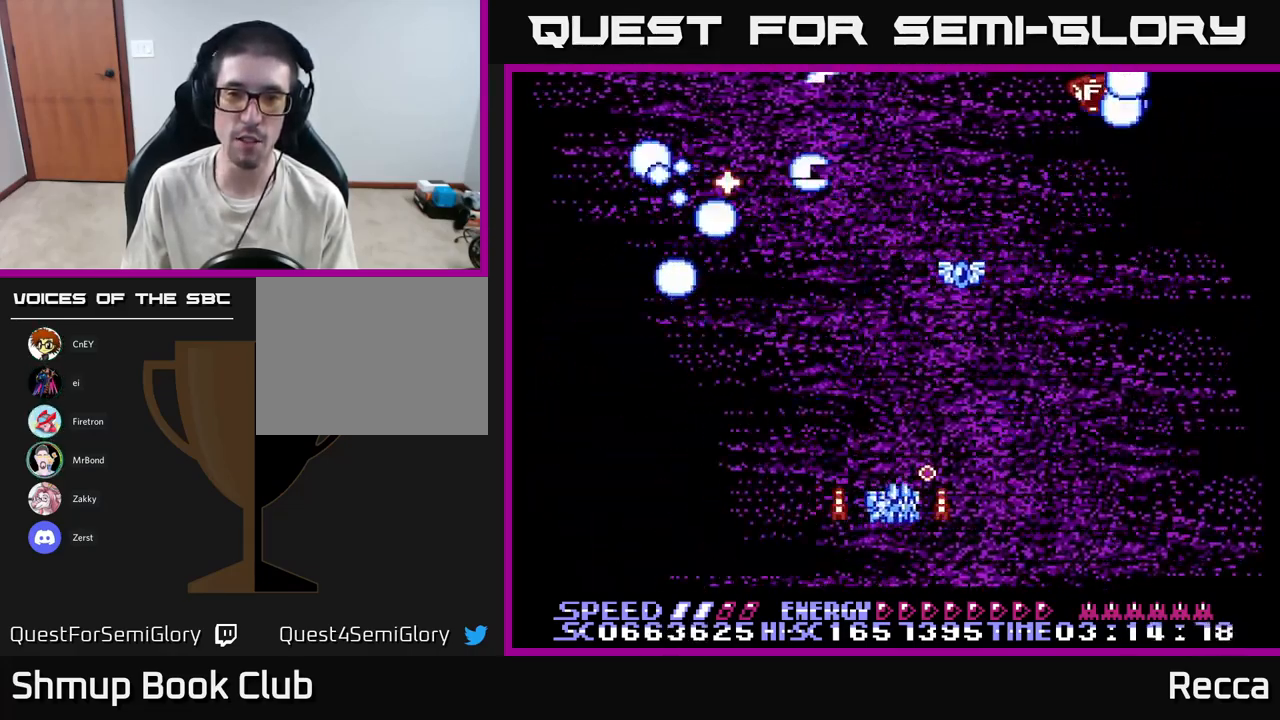
{"buttons": ["A", "X", "DPAD_UP", "DPAD_RIGHT"], "events": [[50, "DPAD_RIGHT", "up"], [50, "DPAD_UP", "down"], [117, "DPAD_LEFT", "down"], [234, "DPAD_LEFT", "up"], [267, "DPAD_RIGHT", "down"]]}
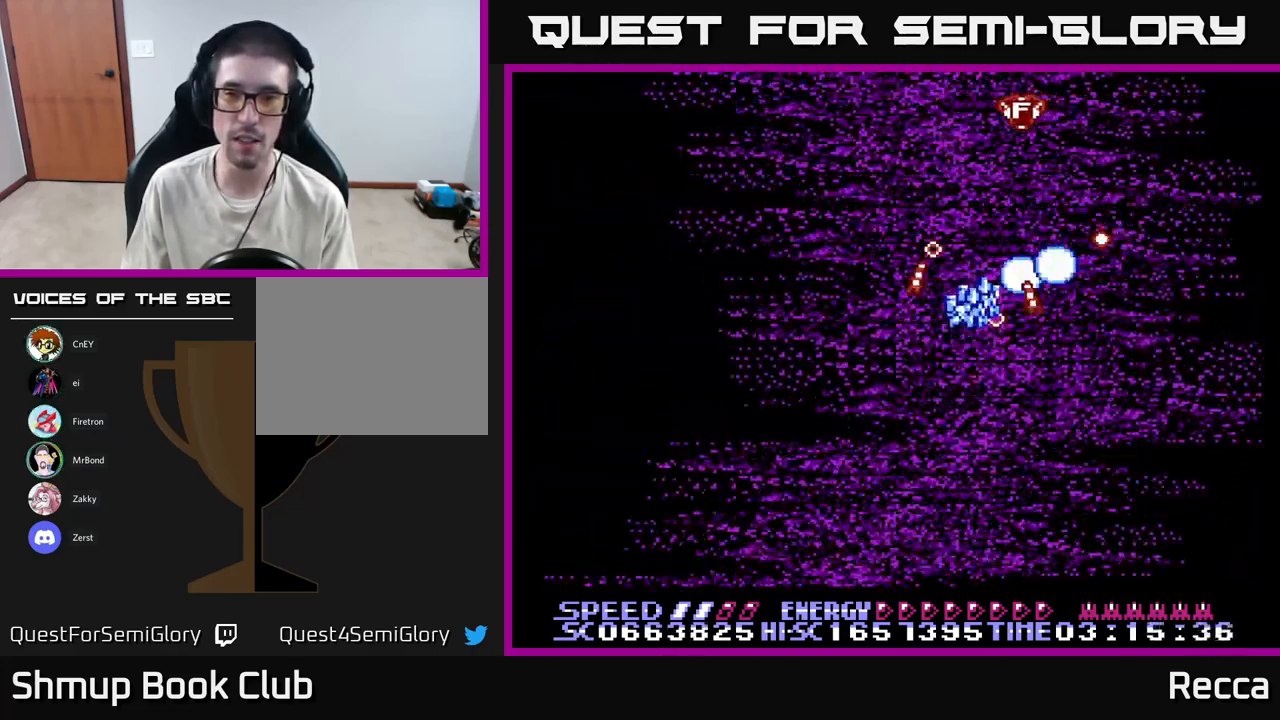
{"buttons": ["A", "X", "DPAD_DOWN", "DPAD_LEFT"], "events": [[34, "DPAD_UP", "up"], [67, "DPAD_DOWN", "down"], [84, "DPAD_RIGHT", "up"], [100, "DPAD_LEFT", "down"]]}
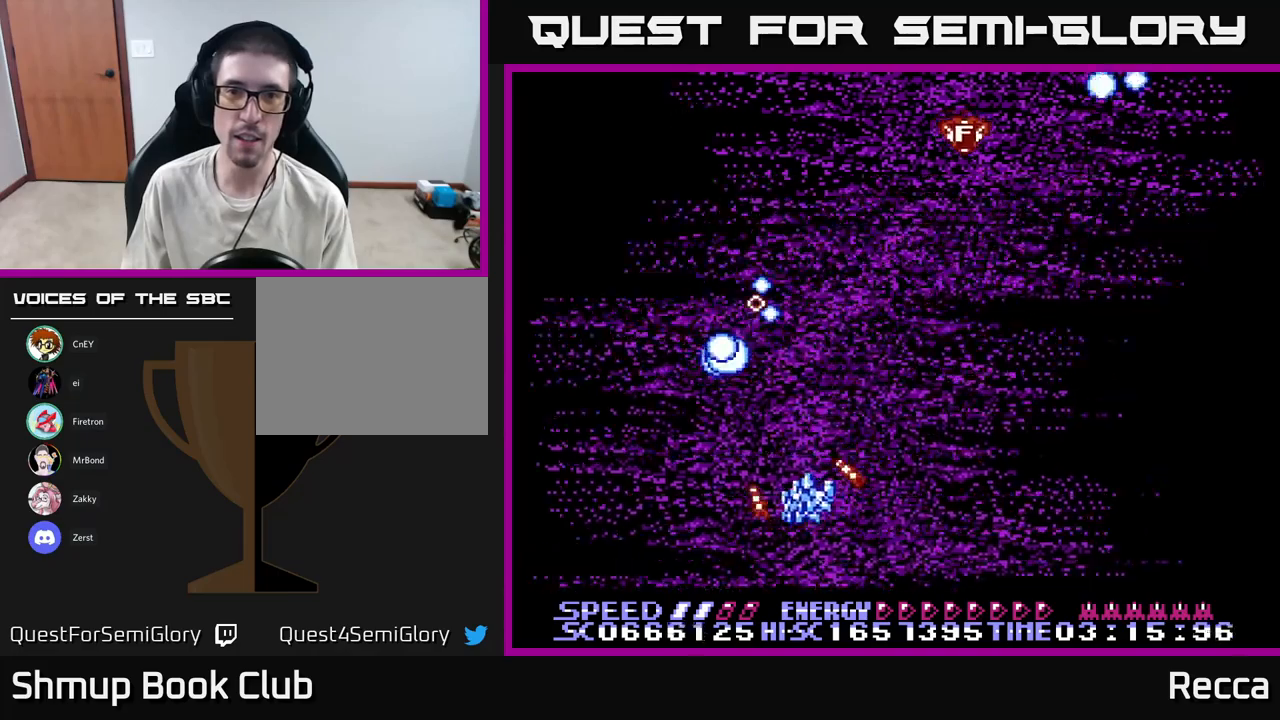
{"buttons": ["A", "X", "DPAD_RIGHT"], "events": [[100, "DPAD_LEFT", "up"], [133, "DPAD_RIGHT", "down"], [150, "DPAD_DOWN", "up"]]}
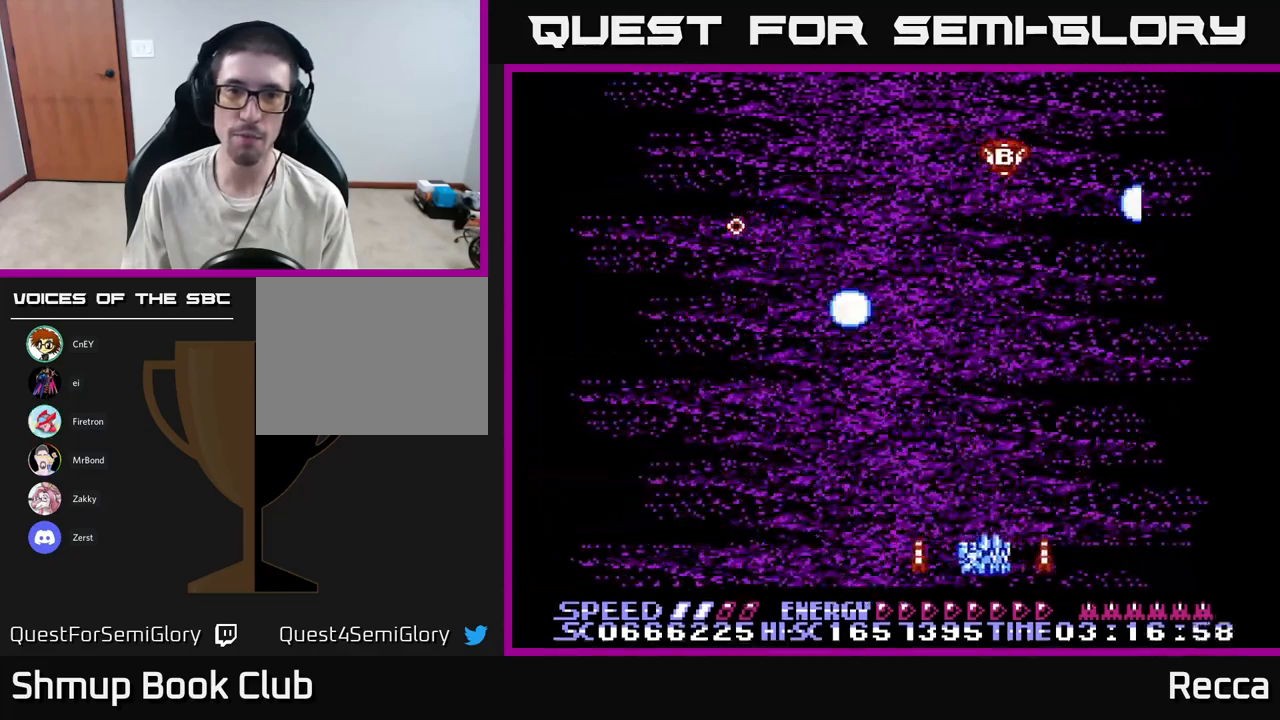
{"buttons": ["A", "X"], "events": [[67, "DPAD_RIGHT", "up"], [117, "DPAD_LEFT", "down"], [133, "DPAD_UP", "down"], [267, "DPAD_UP", "up"], [483, "DPAD_LEFT", "up"]]}
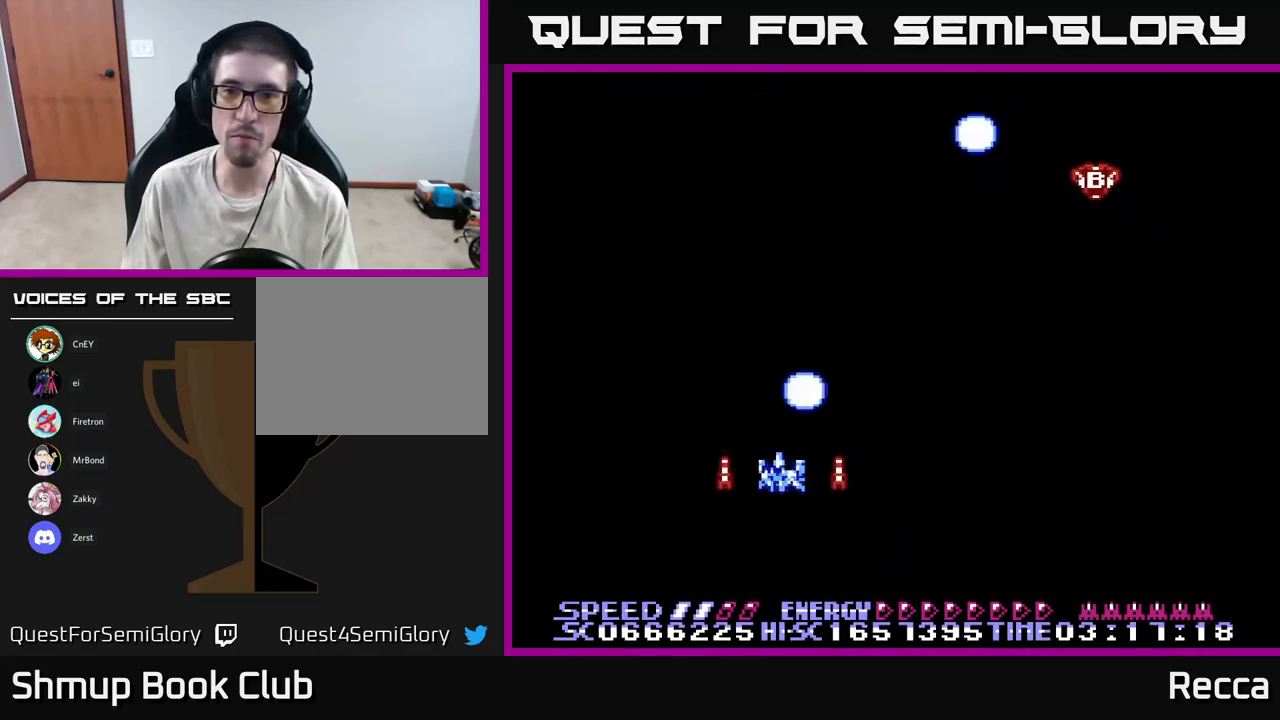
{"buttons": ["DPAD_DOWN"], "events": [[33, "DPAD_RIGHT", "down"], [217, "DPAD_RIGHT", "up"], [267, "DPAD_LEFT", "down"], [333, "A", "up"], [333, "X", "up"], [383, "DPAD_DOWN", "down"], [383, "DPAD_LEFT", "up"]]}
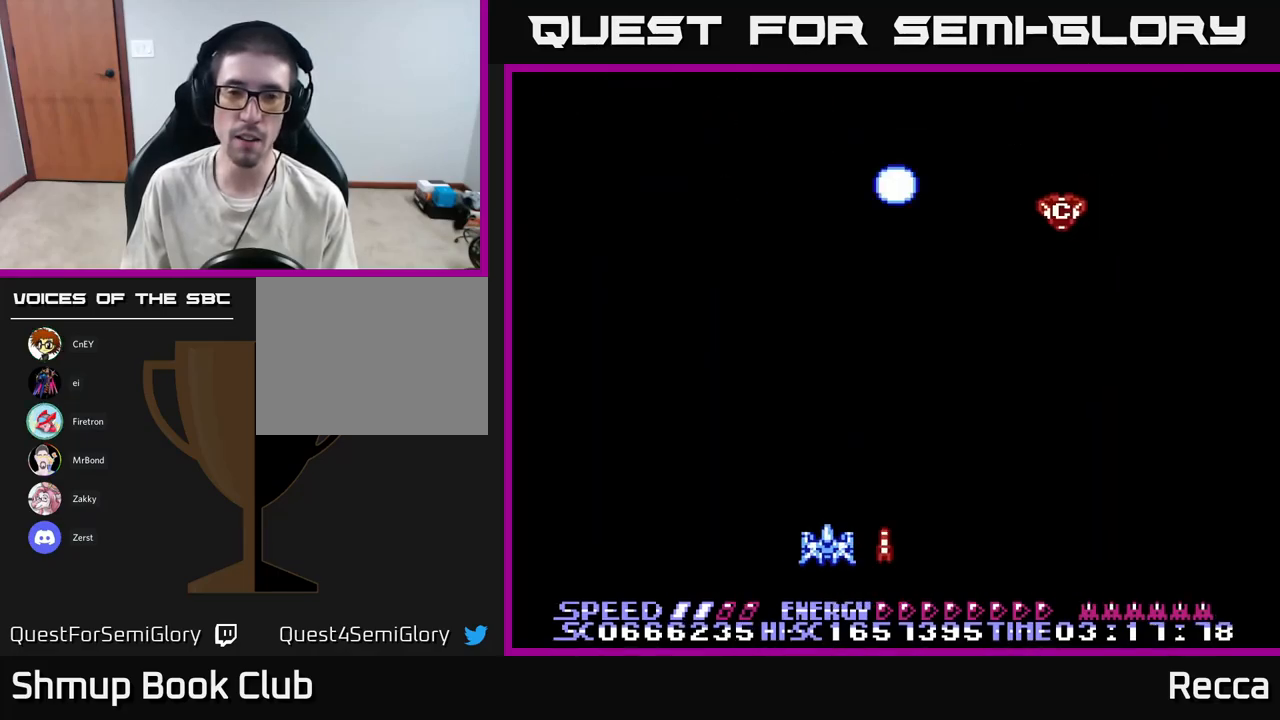
{"buttons": [], "events": [[83, "DPAD_DOWN", "up"], [83, "DPAD_LEFT", "down"], [133, "DPAD_LEFT", "up"]]}
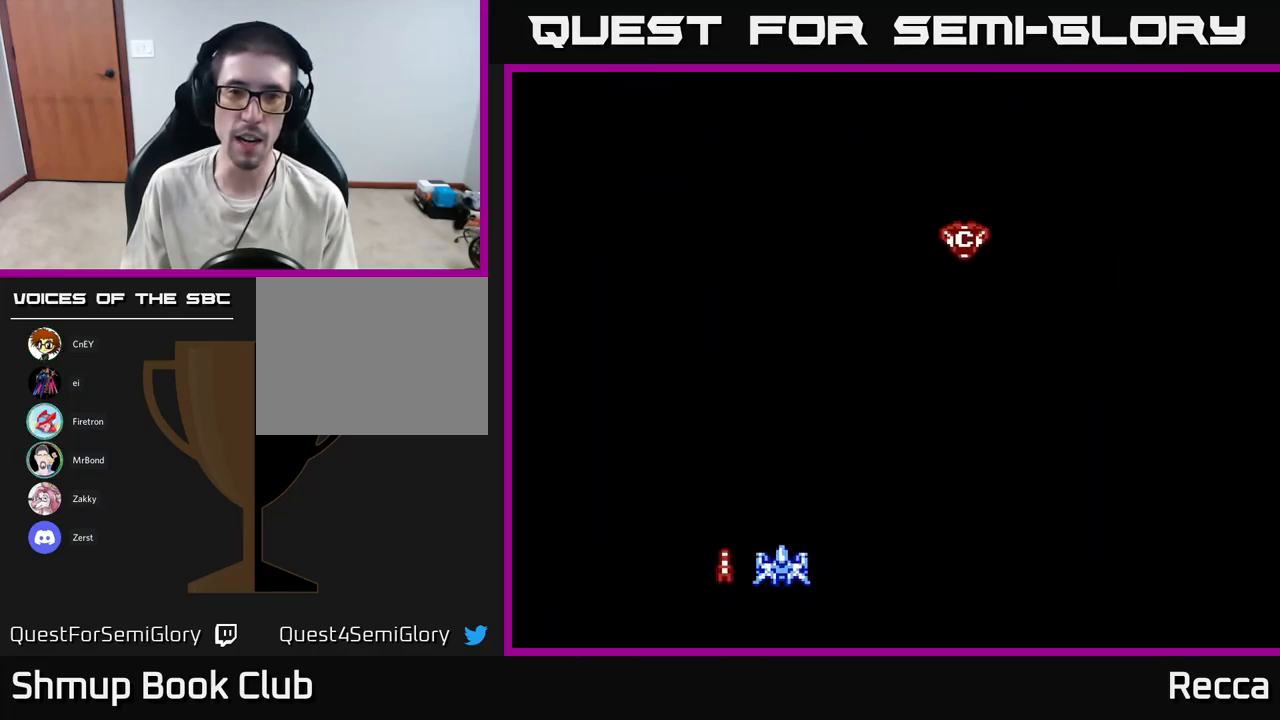
{"buttons": ["DPAD_RIGHT"], "events": [[33, "DPAD_RIGHT", "down"], [67, "DPAD_UP", "down"], [133, "DPAD_RIGHT", "up"], [283, "DPAD_UP", "up"], [483, "DPAD_RIGHT", "down"]]}
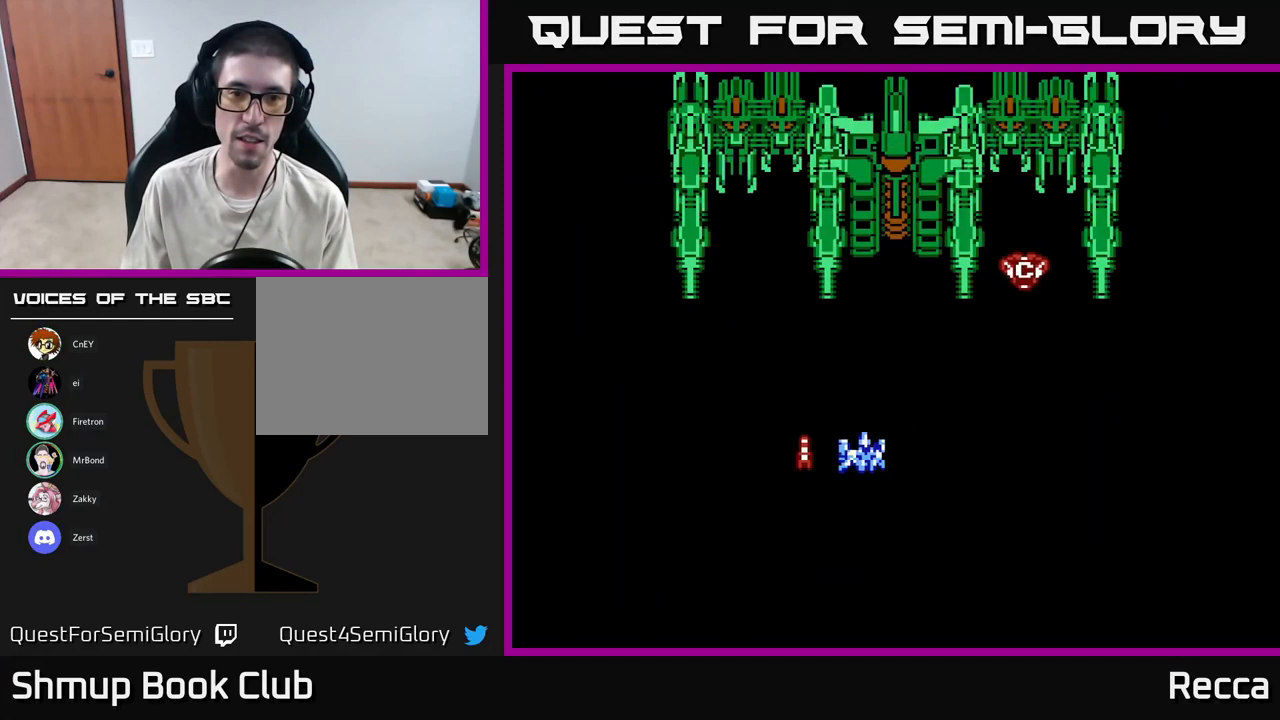
{"buttons": [], "events": [[33, "DPAD_RIGHT", "up"], [333, "DPAD_RIGHT", "down"], [350, "DPAD_RIGHT", "up"]]}
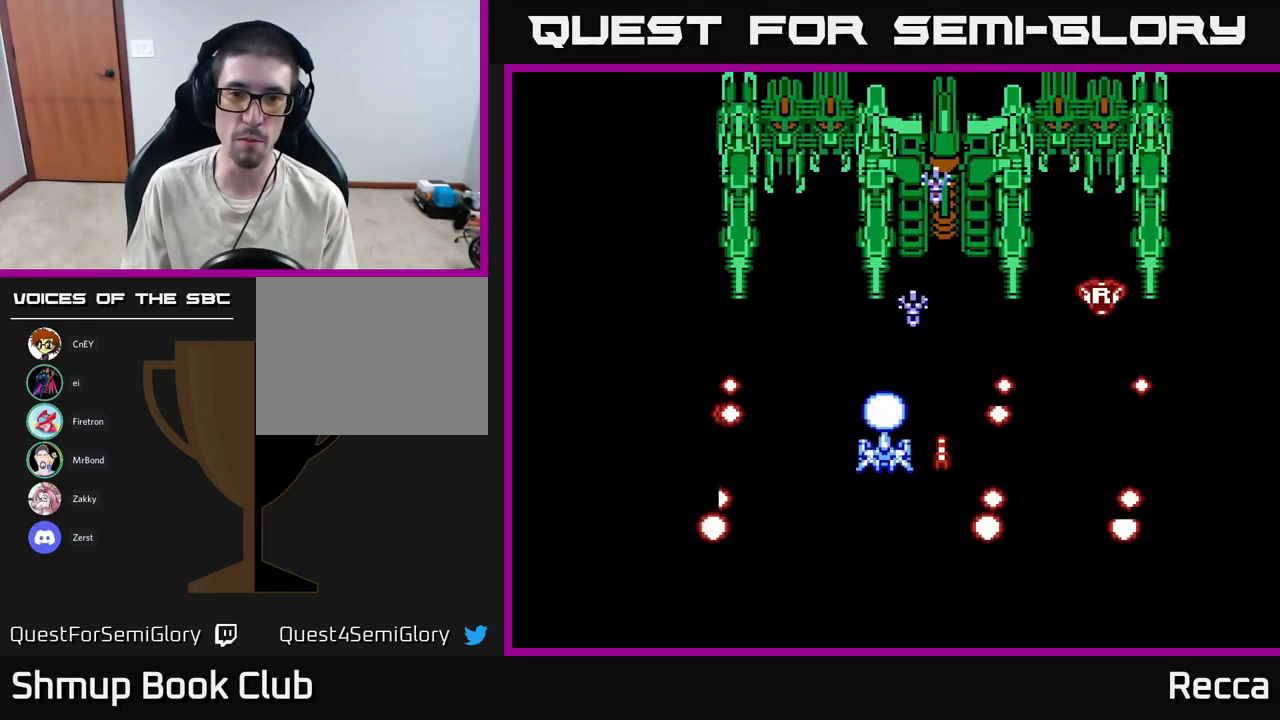
{"buttons": ["DPAD_RIGHT"], "events": [[83, "DPAD_DOWN", "down"], [100, "DPAD_DOWN", "up"], [100, "DPAD_RIGHT", "down"], [217, "DPAD_RIGHT", "up"], [433, "DPAD_RIGHT", "down"]]}
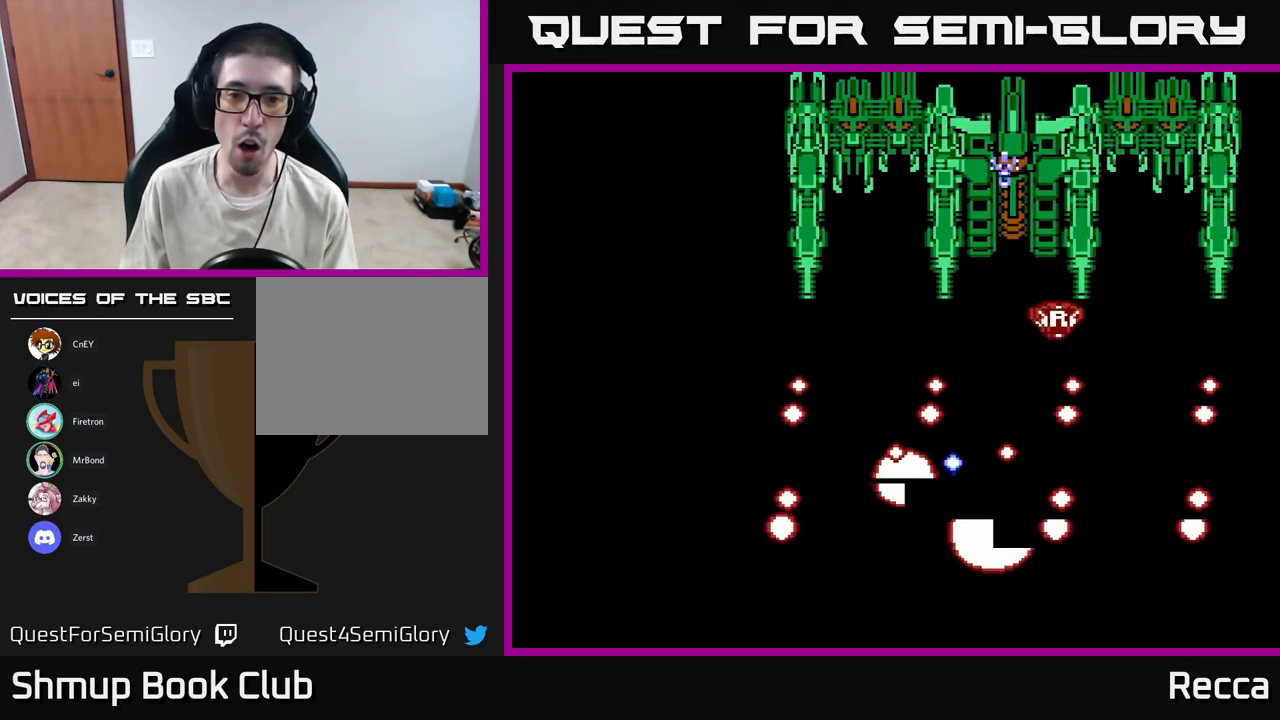
{"buttons": [], "events": [[17, "DPAD_RIGHT", "up"], [167, "DPAD_RIGHT", "down"], [250, "DPAD_DOWN", "down"], [283, "DPAD_RIGHT", "up"], [317, "DPAD_DOWN", "up"]]}
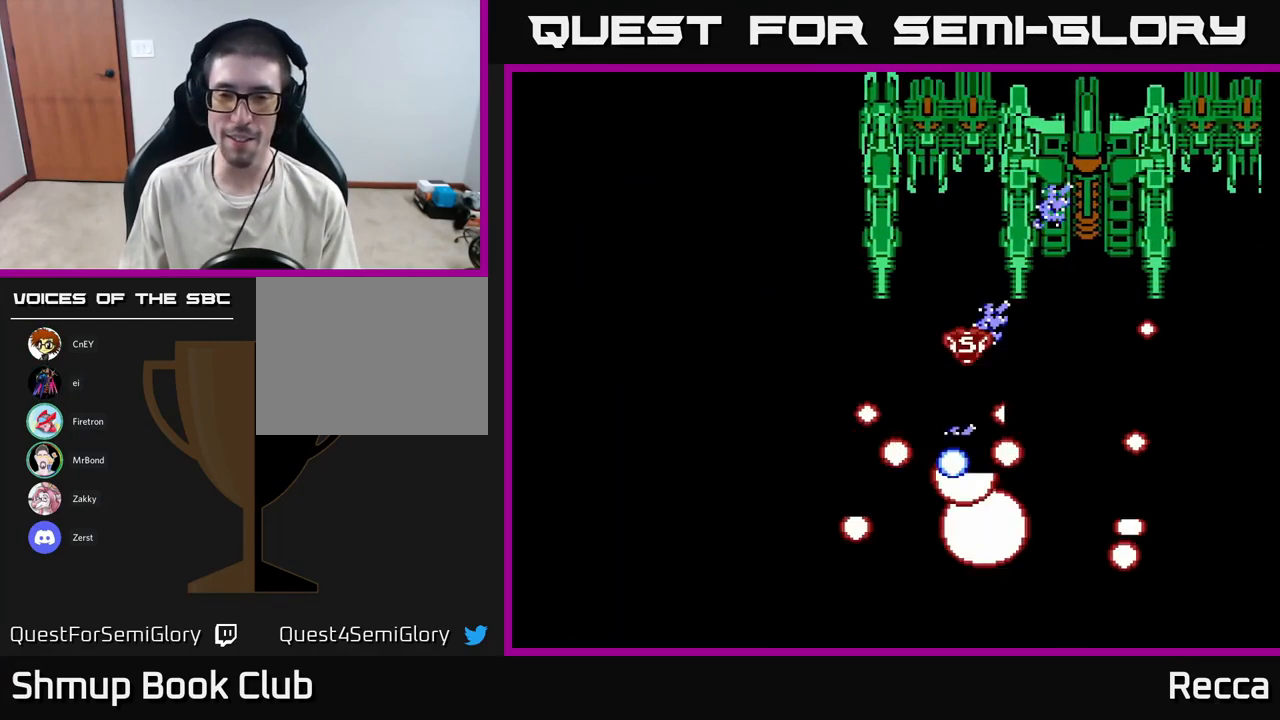
{"buttons": ["X", "DPAD_RIGHT"], "events": [[400, "X", "down"], [500, "DPAD_RIGHT", "down"]]}
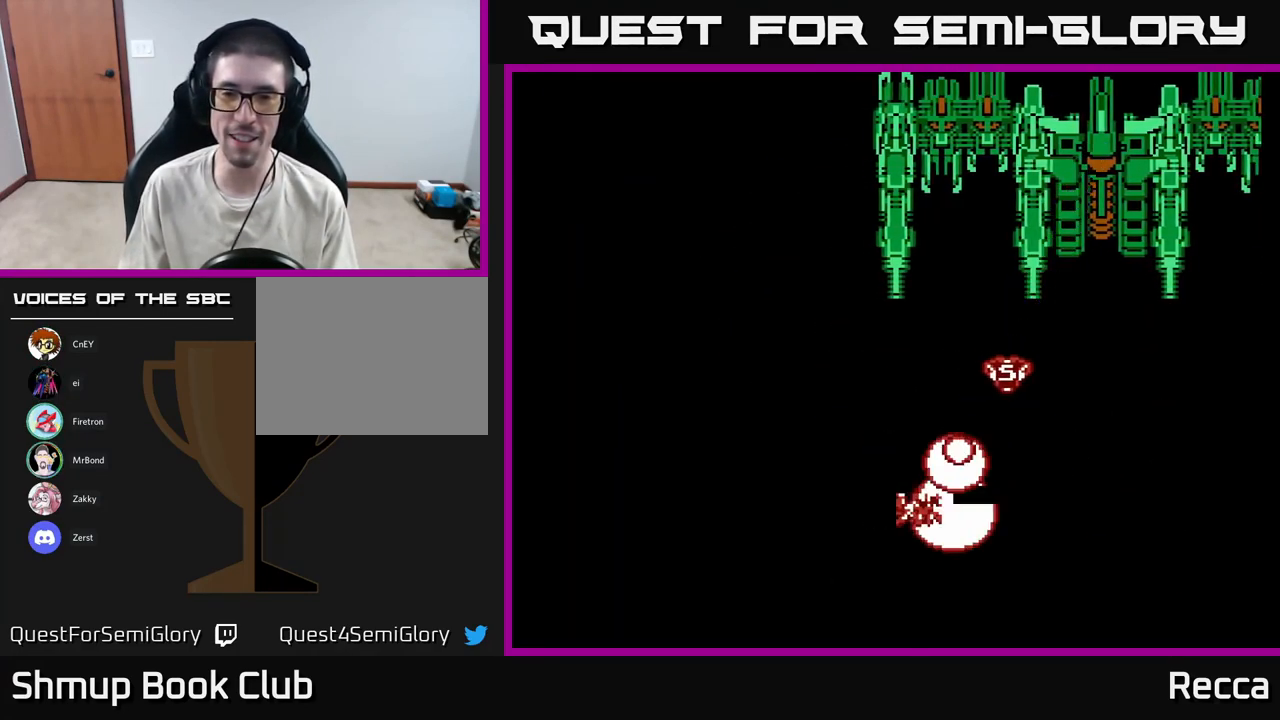
{"buttons": ["X", "DPAD_LEFT"], "events": [[200, "DPAD_UP", "down"], [399, "DPAD_RIGHT", "up"], [449, "DPAD_LEFT", "down"], [449, "DPAD_UP", "up"]]}
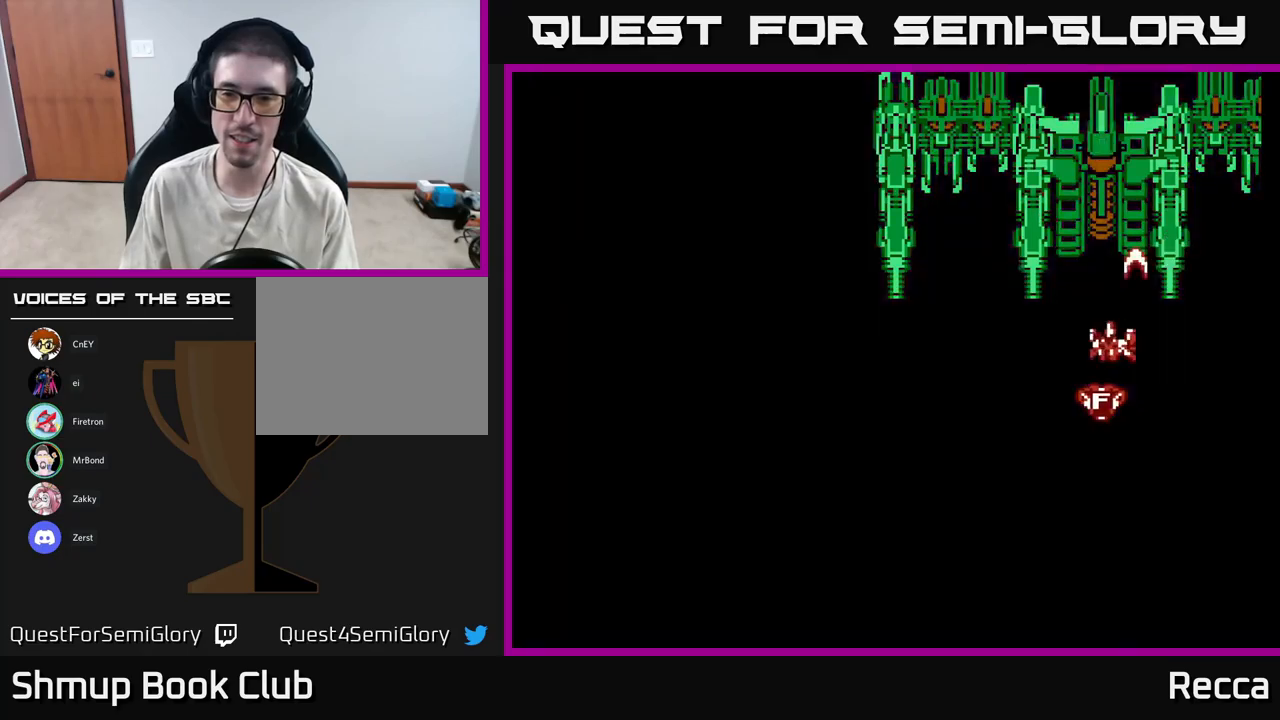
{"buttons": ["A", "X", "DPAD_UP"], "events": [[50, "DPAD_DOWN", "down"], [100, "DPAD_LEFT", "up"], [117, "DPAD_RIGHT", "down"], [167, "A", "down"], [167, "DPAD_DOWN", "up"], [167, "DPAD_RIGHT", "up"], [200, "DPAD_LEFT", "down"], [283, "DPAD_LEFT", "up"], [483, "DPAD_UP", "down"]]}
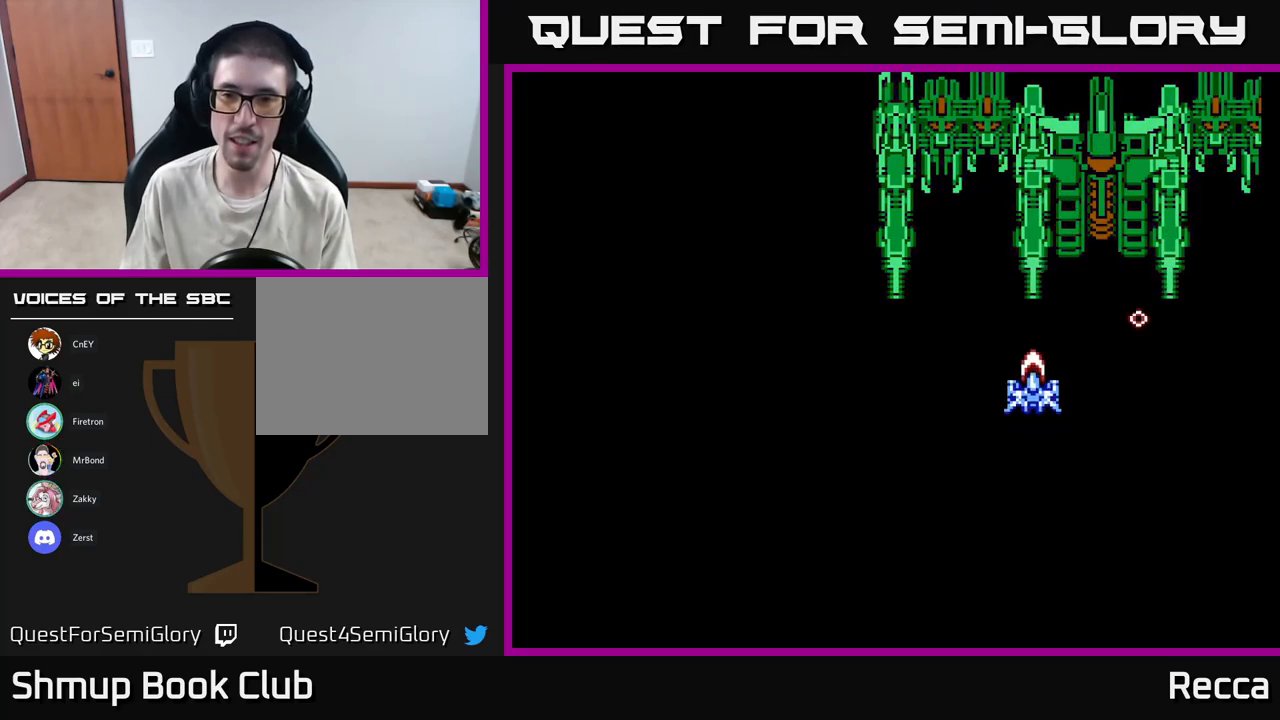
{"buttons": ["A", "X"], "events": [[83, "DPAD_UP", "up"], [217, "DPAD_RIGHT", "down"], [317, "DPAD_RIGHT", "up"]]}